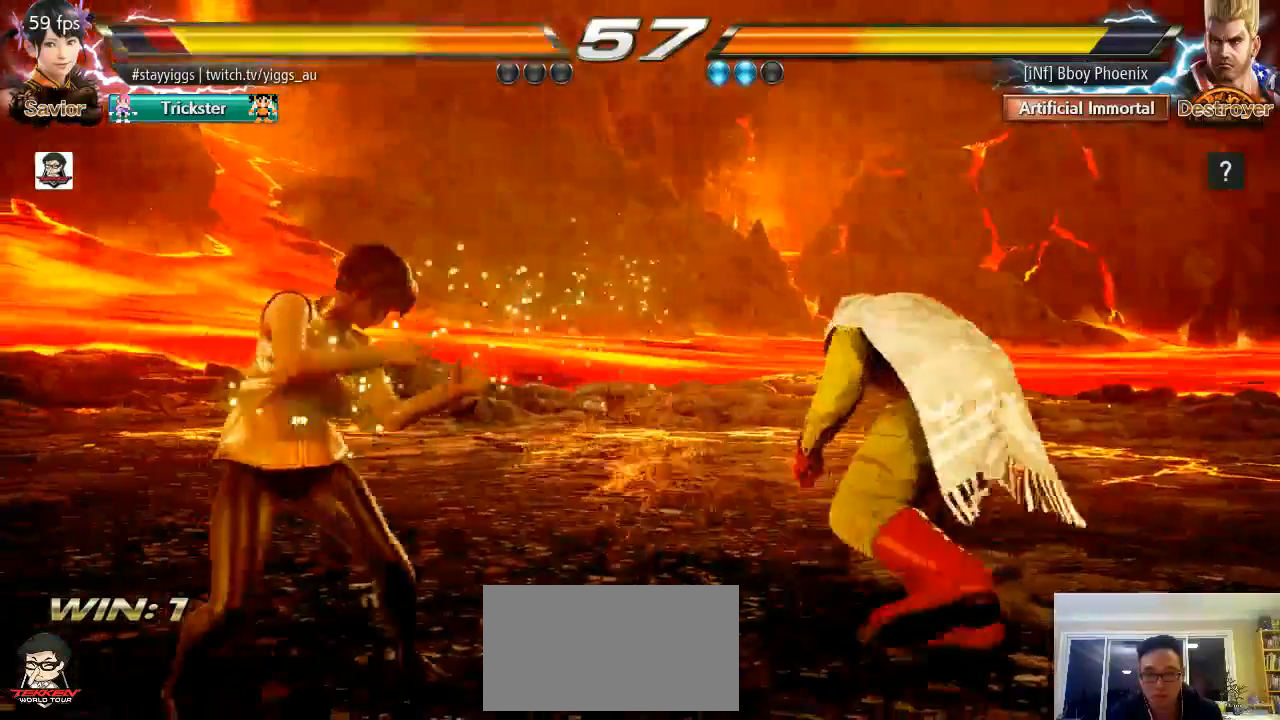
Gameplay with a controller (arcade stick); each line is a JSON object with the inputs held at the frame after it (dt_ms = milliseconds from this image to that frame). "events" lists button and stick changes between this image and that frame as [ms after this image, input, new state], when the widget could be followed in between. Not read: L3 R3 SELECT START.
{"dt_ms": 500, "buttons": ["CROSS", "CIRCLE"], "left_stick": "center", "events": [[100, "left_stick", "down"], [167, "left_stick", "center"], [433, "CIRCLE", "down"], [450, "CROSS", "down"]]}
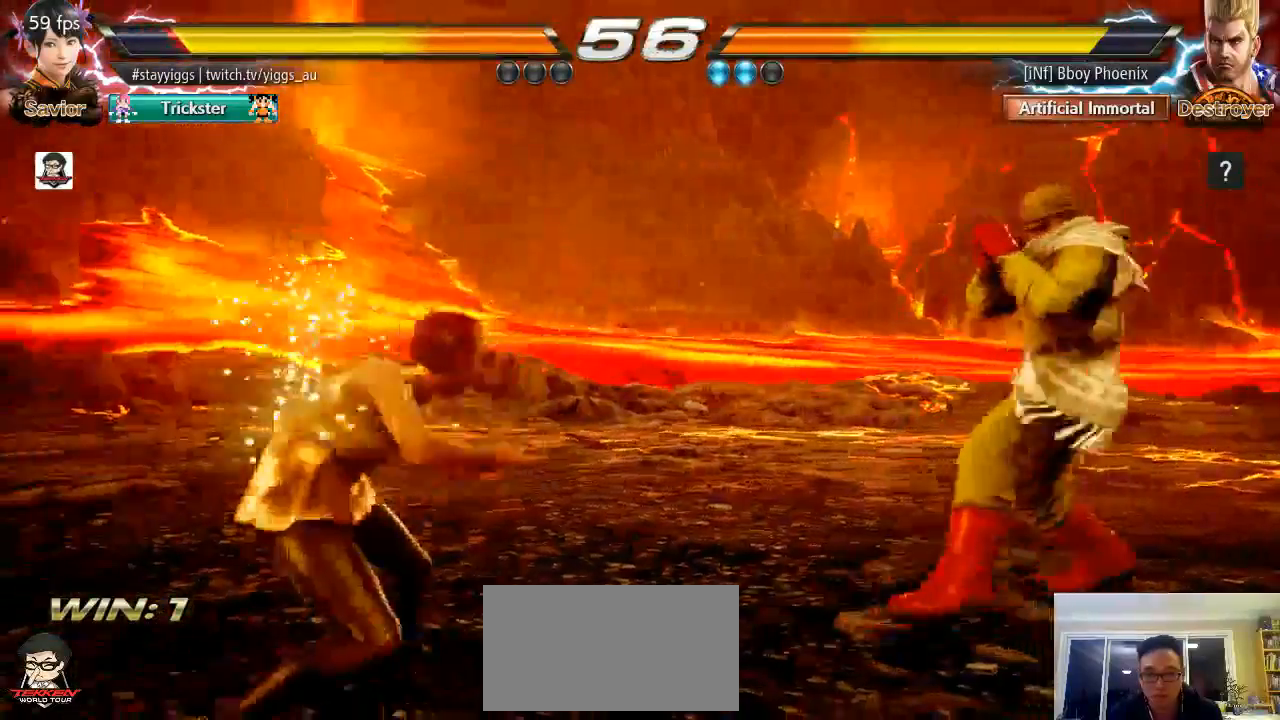
{"dt_ms": 500, "buttons": [], "left_stick": "center", "events": [[33, "CIRCLE", "up"], [100, "CROSS", "up"]]}
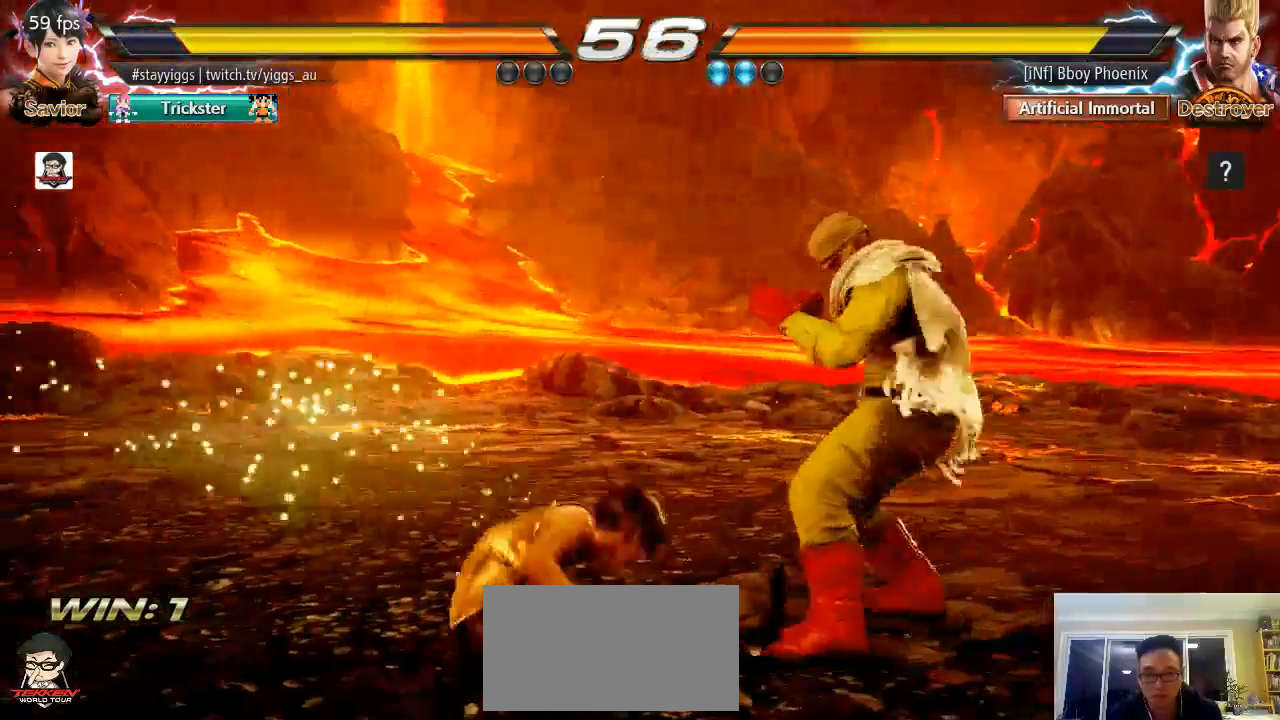
{"dt_ms": 500, "buttons": [], "left_stick": "down-left", "events": [[233, "left_stick", "left"], [333, "left_stick", "down-left"]]}
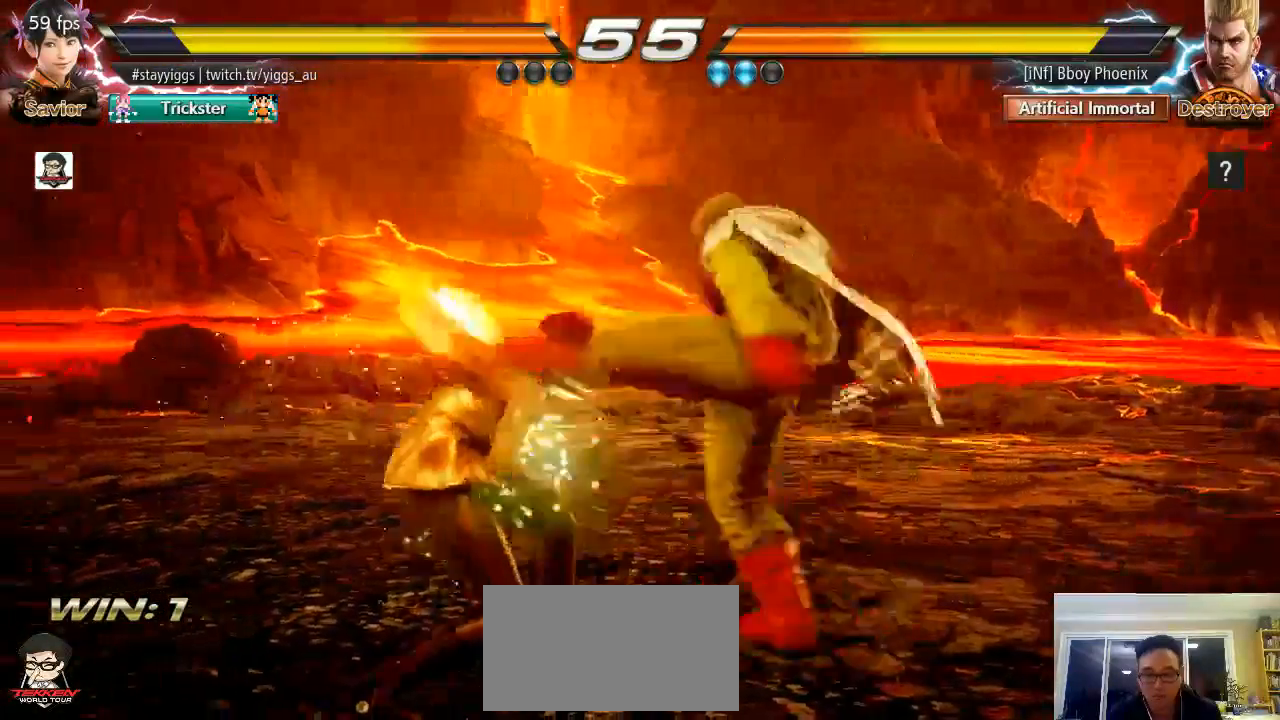
{"dt_ms": 500, "buttons": [], "left_stick": "left", "events": [[200, "left_stick", "center"], [367, "left_stick", "left"]]}
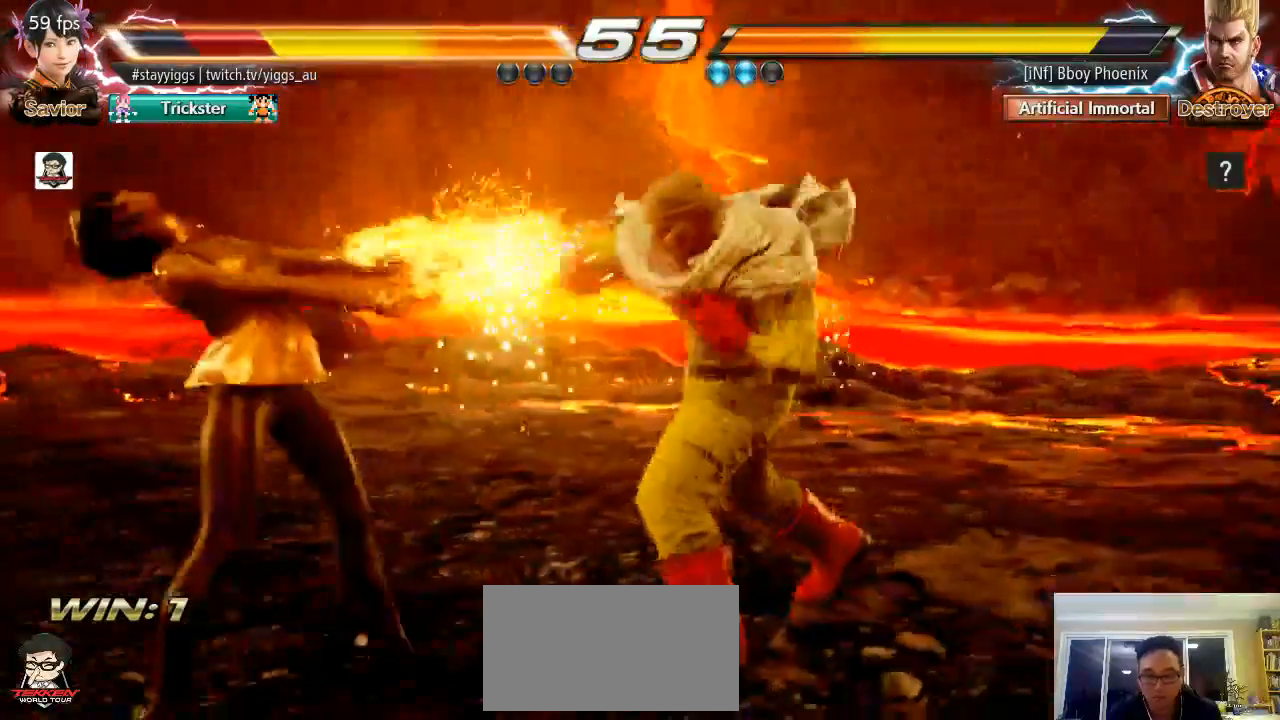
{"dt_ms": 500, "buttons": [], "left_stick": "center", "events": [[100, "left_stick", "center"], [367, "left_stick", "left"], [467, "left_stick", "center"]]}
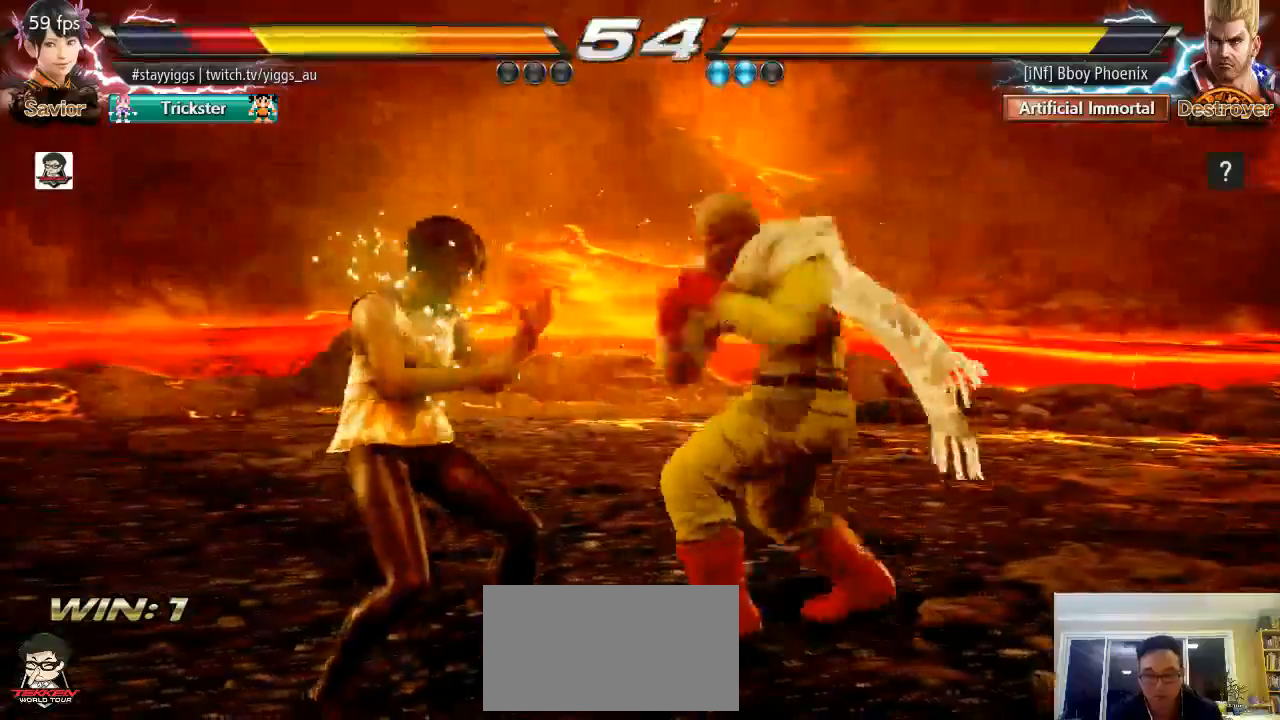
{"dt_ms": 500, "buttons": [], "left_stick": "left", "events": [[50, "left_stick", "left"]]}
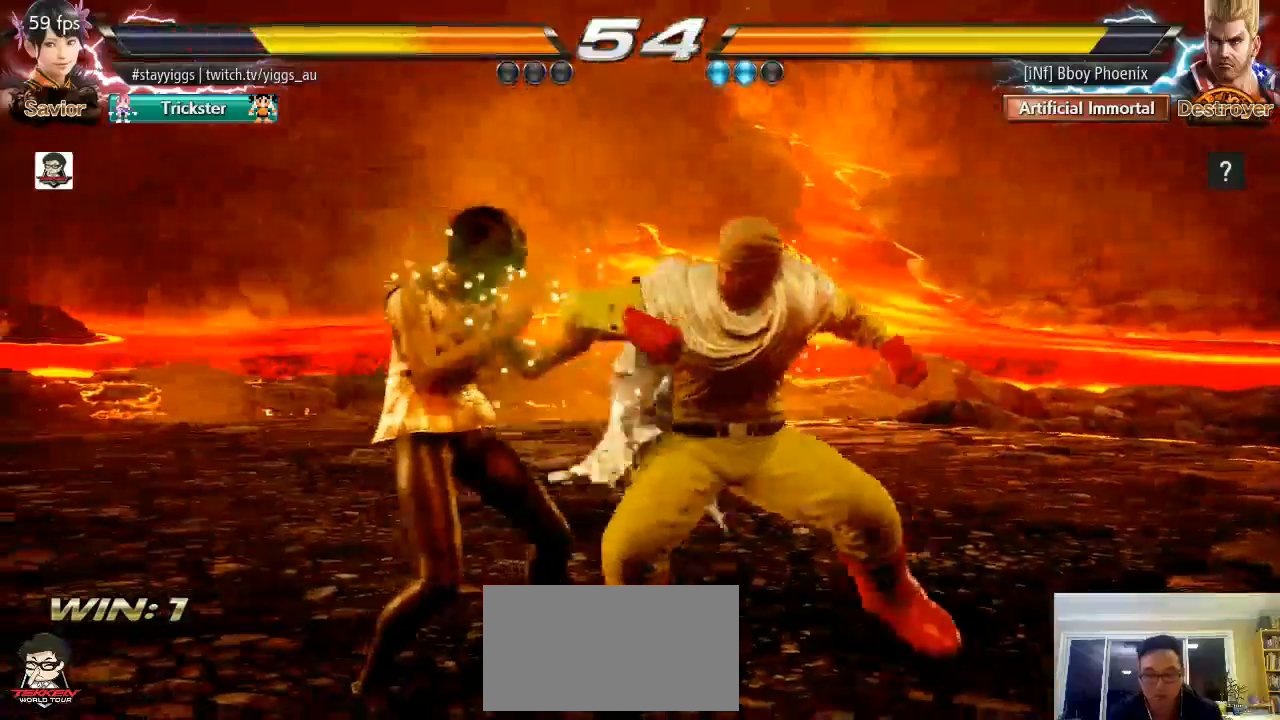
{"dt_ms": 500, "buttons": [], "left_stick": "center", "events": [[167, "left_stick", "center"]]}
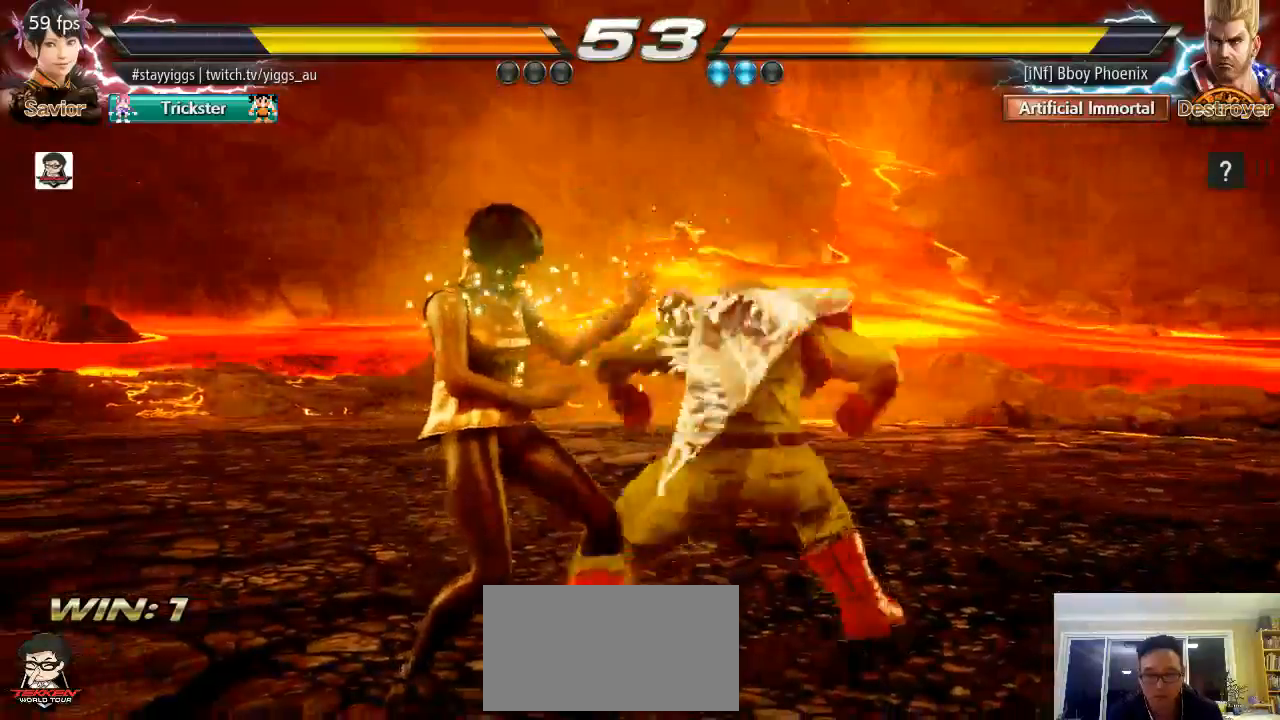
{"dt_ms": 500, "buttons": [], "left_stick": "center", "events": [[33, "left_stick", "down"], [100, "left_stick", "center"], [167, "left_stick", "left"], [500, "left_stick", "center"]]}
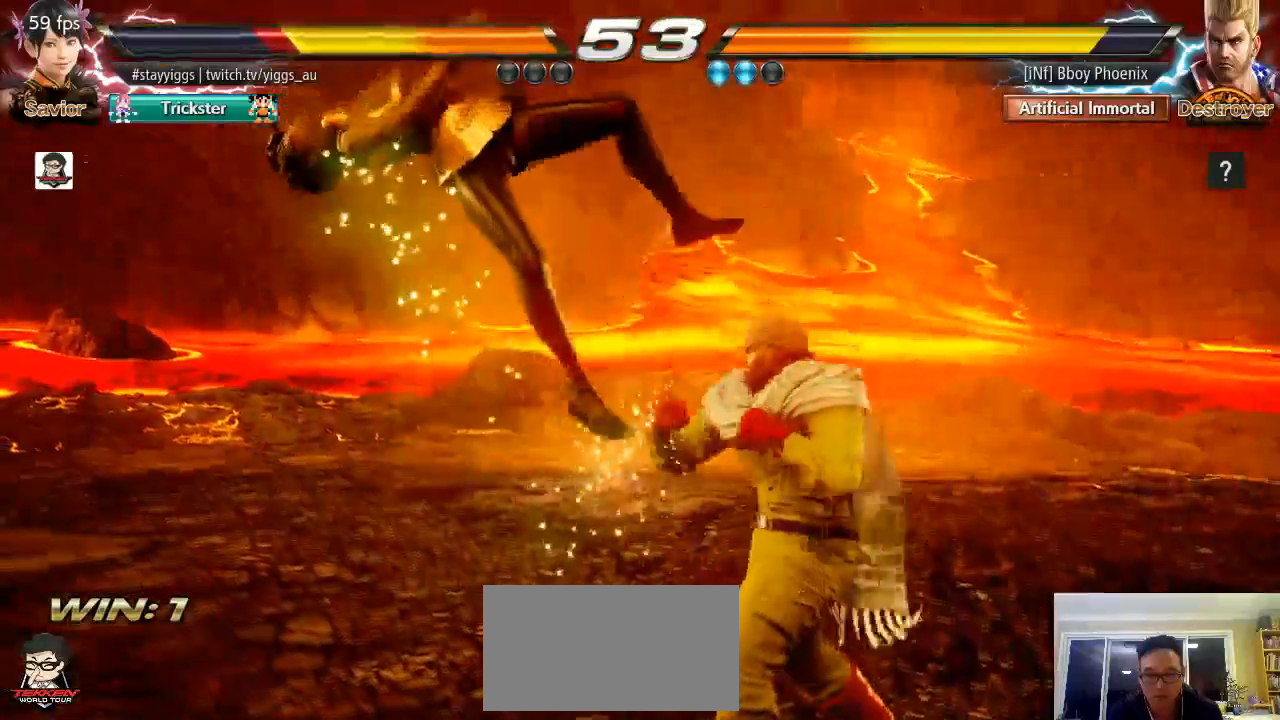
{"dt_ms": 500, "buttons": [], "left_stick": "right", "events": [[417, "left_stick", "right"]]}
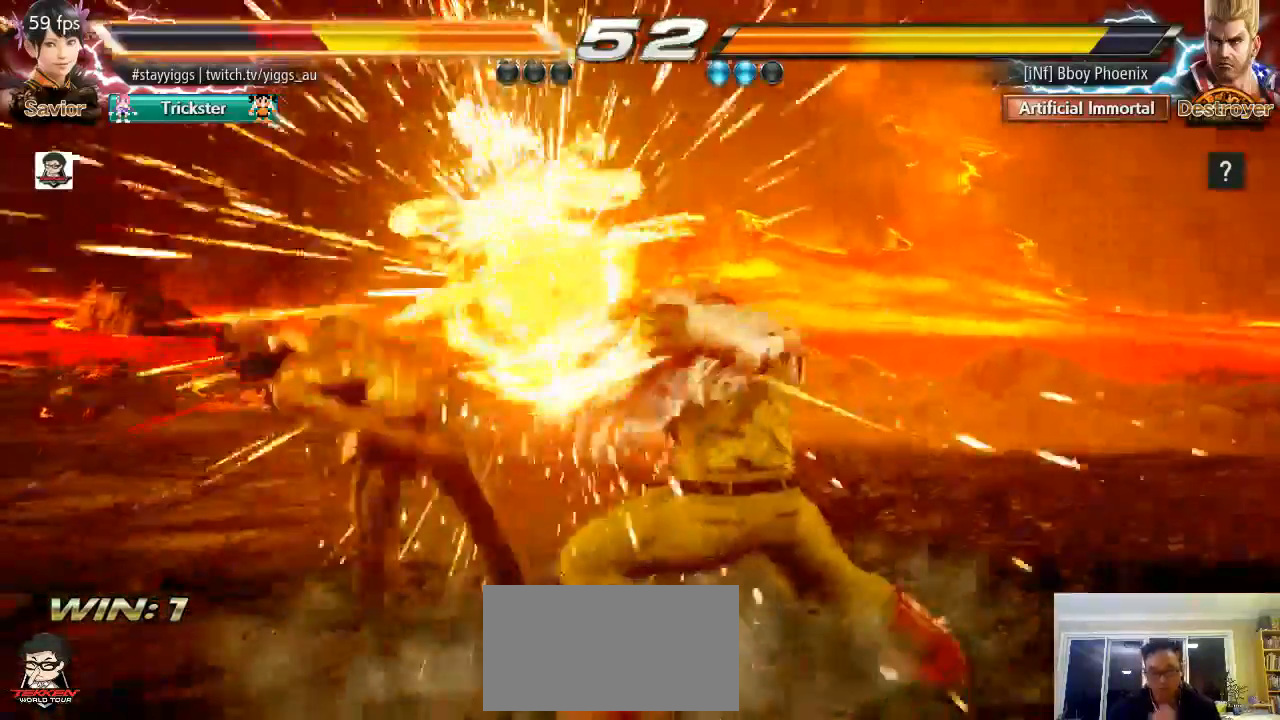
{"dt_ms": 500, "buttons": [], "left_stick": "down", "events": [[33, "left_stick", "center"], [467, "left_stick", "down"]]}
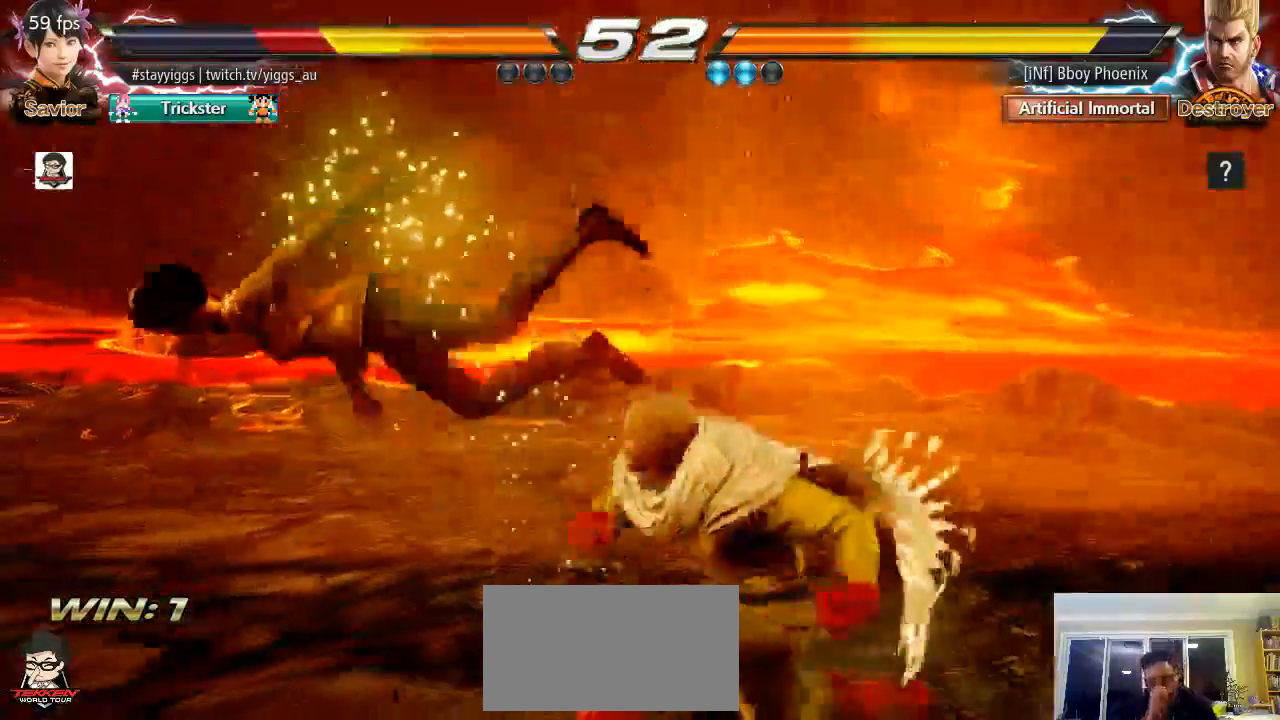
{"dt_ms": 500, "buttons": [], "left_stick": "center", "events": [[150, "left_stick", "center"], [300, "SQUARE", "down"], [350, "SQUARE", "up"]]}
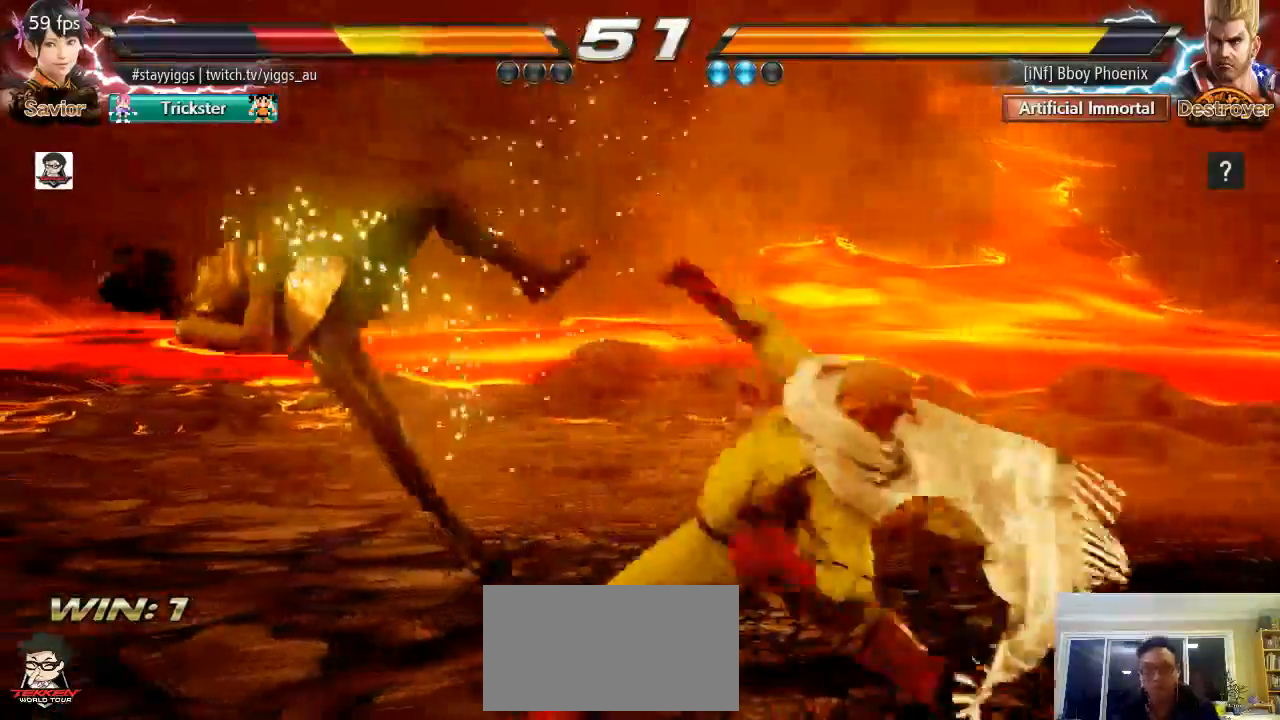
{"dt_ms": 500, "buttons": ["SQUARE"], "left_stick": "center", "events": [[500, "SQUARE", "down"]]}
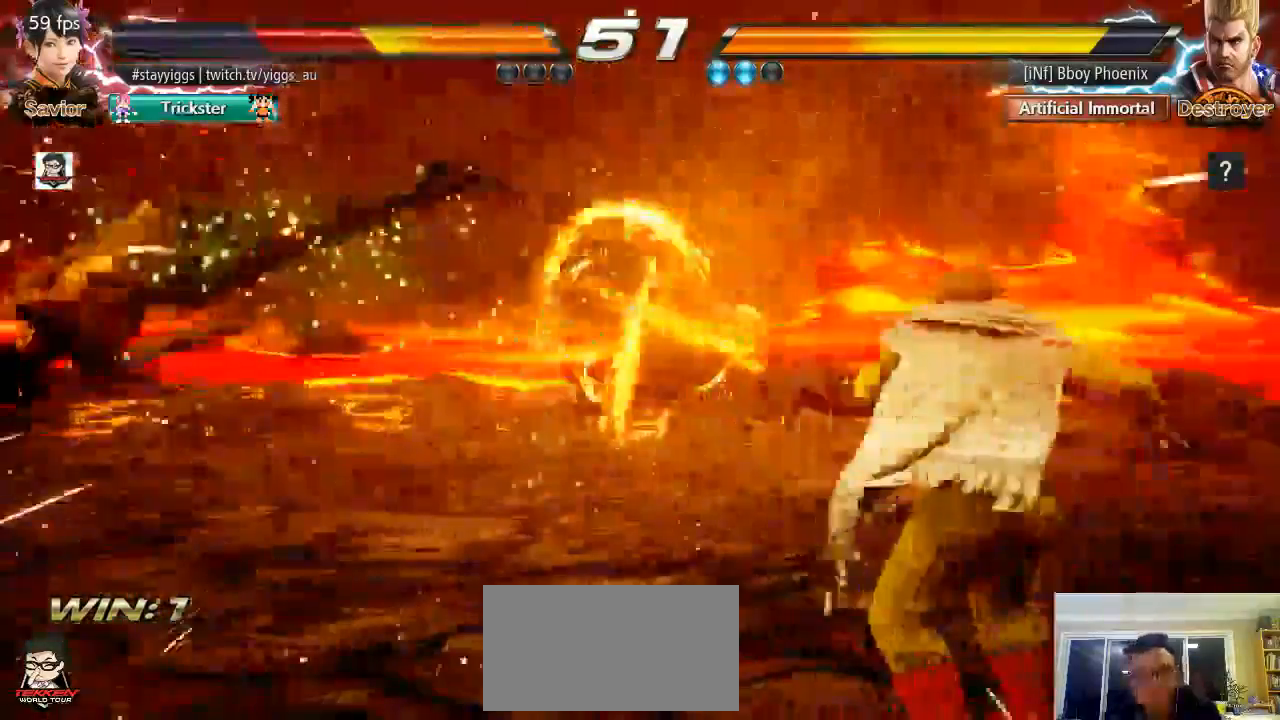
{"dt_ms": 500, "buttons": ["CROSS", "SQUARE", "TRIANGLE"], "left_stick": "center", "events": [[200, "TRIANGLE", "down"], [267, "SQUARE", "up"], [300, "CROSS", "down"], [333, "SQUARE", "down"], [400, "TRIANGLE", "up"], [467, "TRIANGLE", "down"]]}
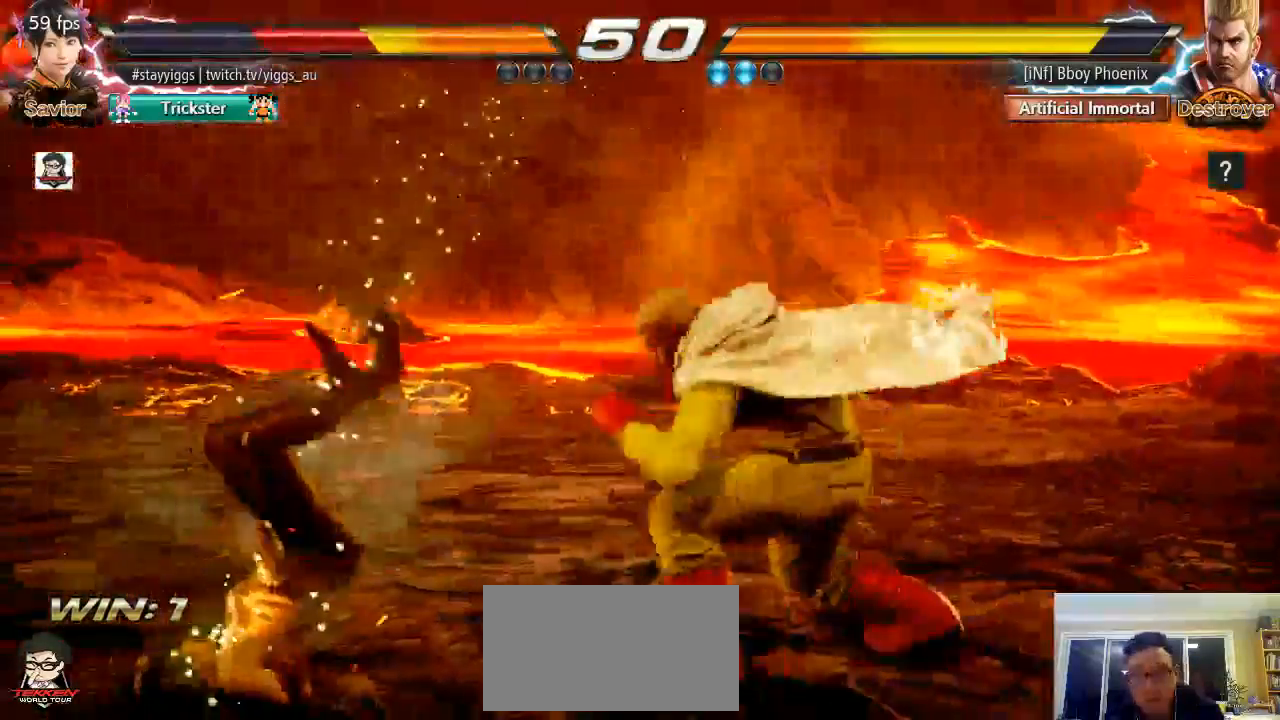
{"dt_ms": 1000, "buttons": [], "left_stick": "center"}
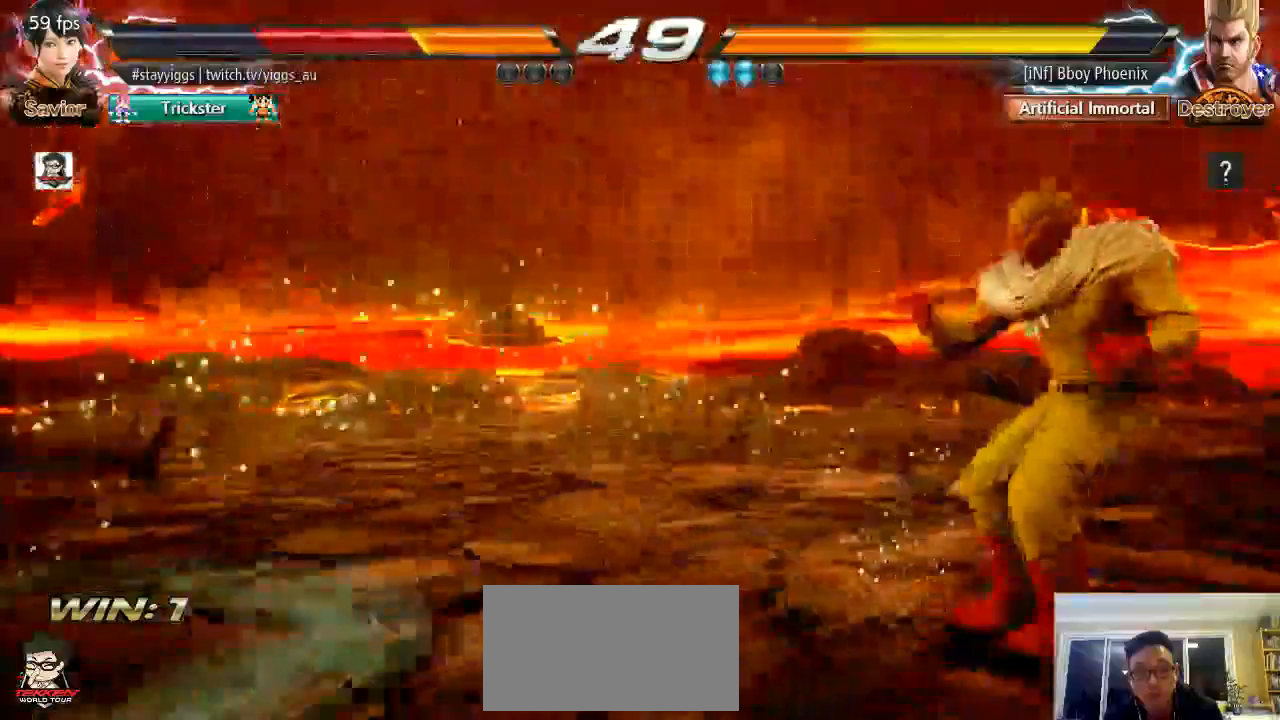
{"dt_ms": 500, "buttons": [], "left_stick": "center", "events": []}
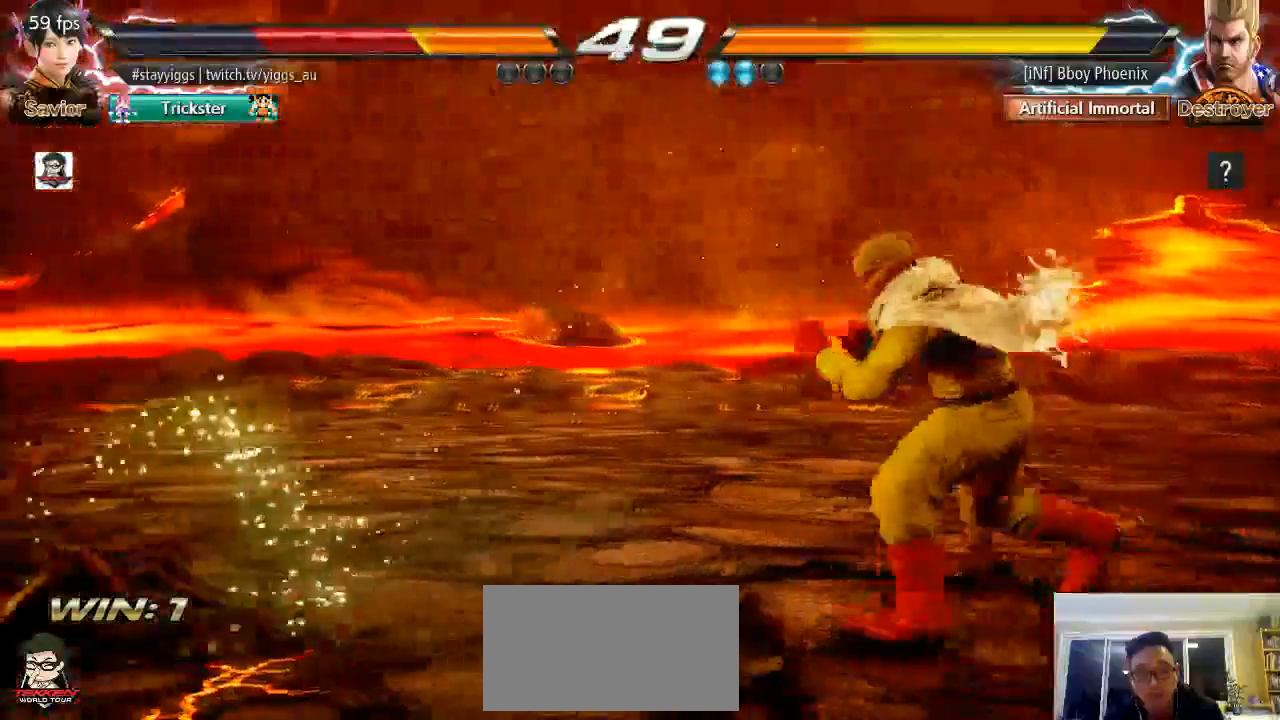
{"dt_ms": 500, "buttons": [], "left_stick": "center", "events": [[200, "CIRCLE", "down"], [200, "CROSS", "down"], [367, "CIRCLE", "up"], [367, "CROSS", "up"]]}
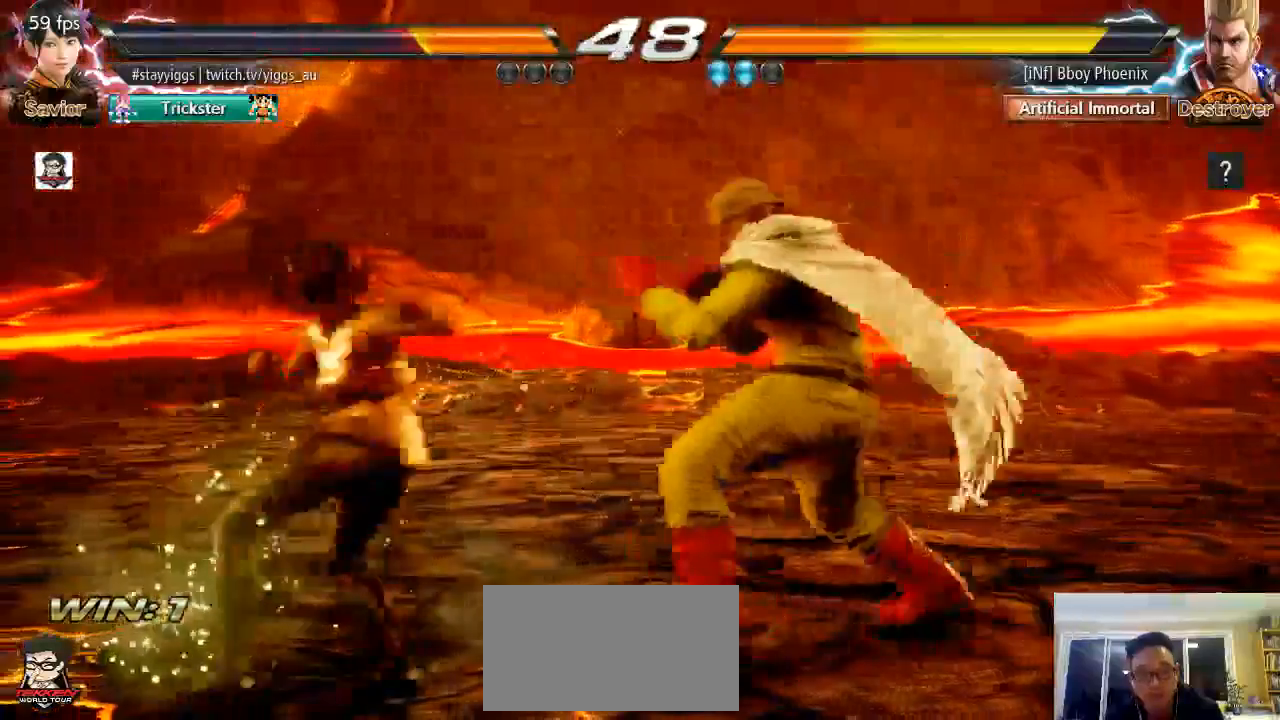
{"dt_ms": 500, "buttons": [], "left_stick": "center", "events": []}
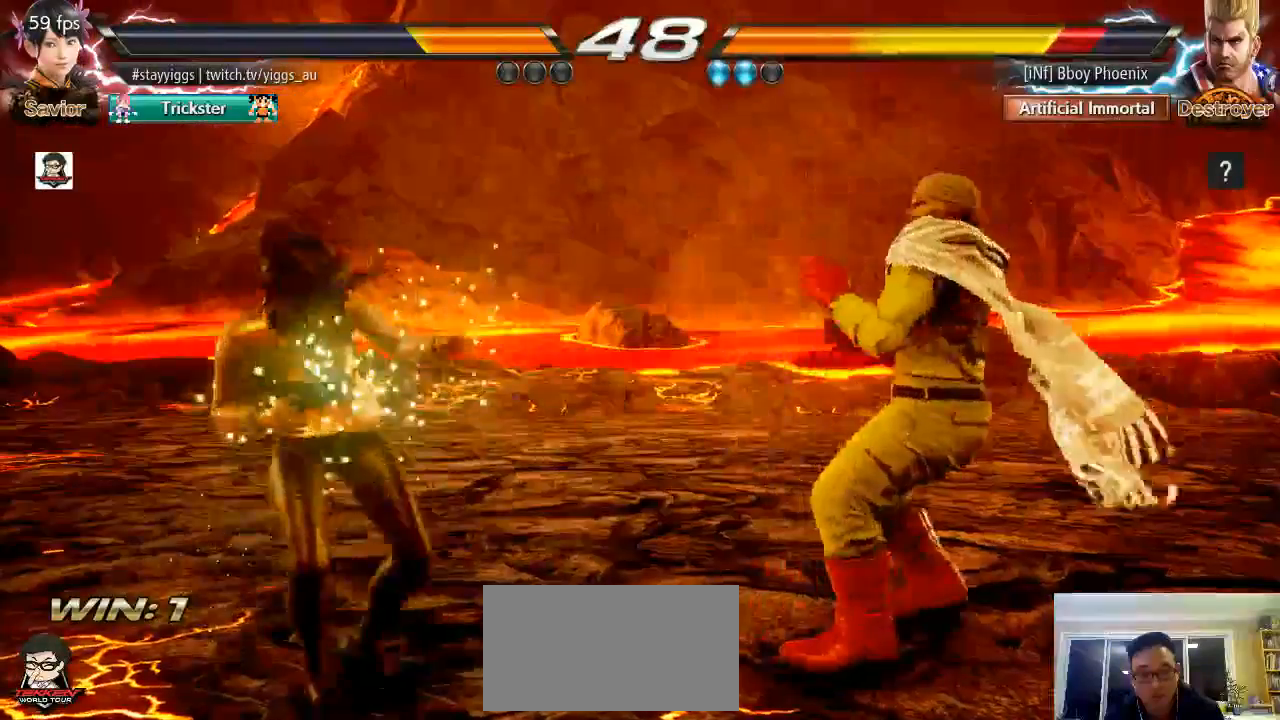
{"dt_ms": 500, "buttons": [], "left_stick": "center", "events": [[83, "left_stick", "right"], [167, "left_stick", "center"], [233, "left_stick", "right"], [267, "CROSS", "down"], [400, "CROSS", "up"], [400, "left_stick", "center"]]}
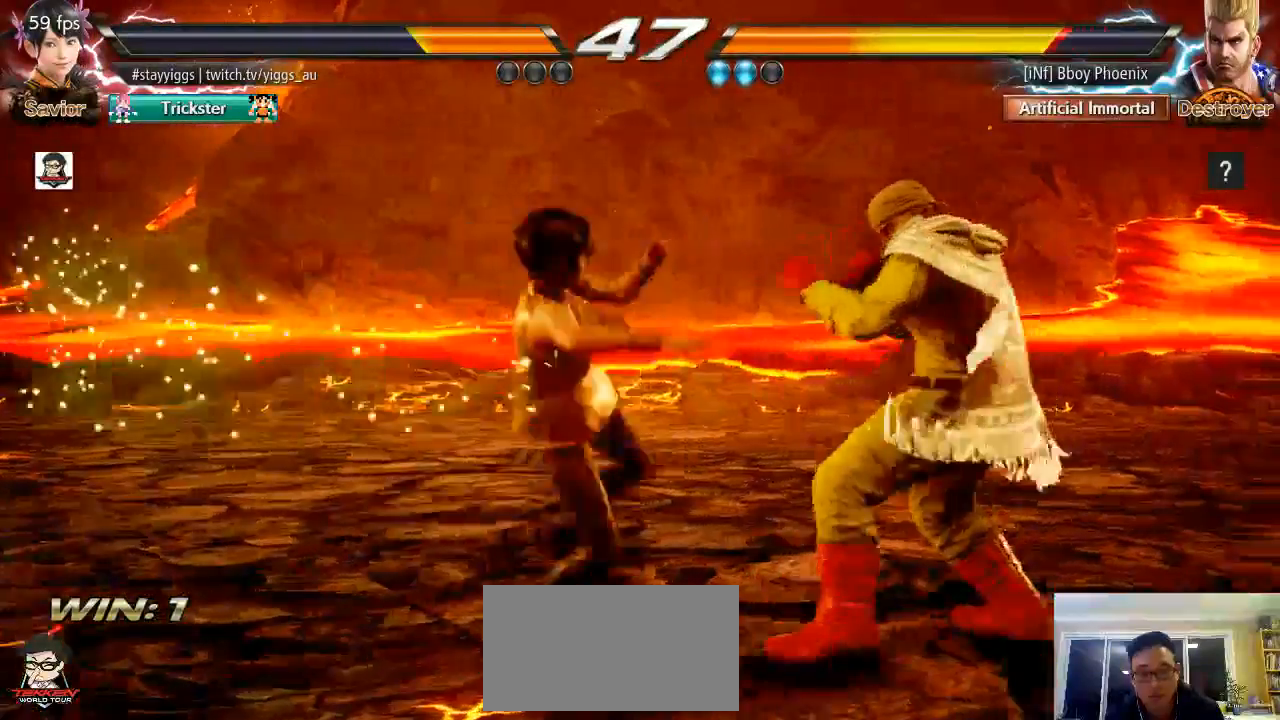
{"dt_ms": 500, "buttons": ["CROSS", "CIRCLE"], "left_stick": "center", "events": [[367, "left_stick", "right"], [400, "CIRCLE", "down"], [400, "CROSS", "down"], [500, "left_stick", "center"]]}
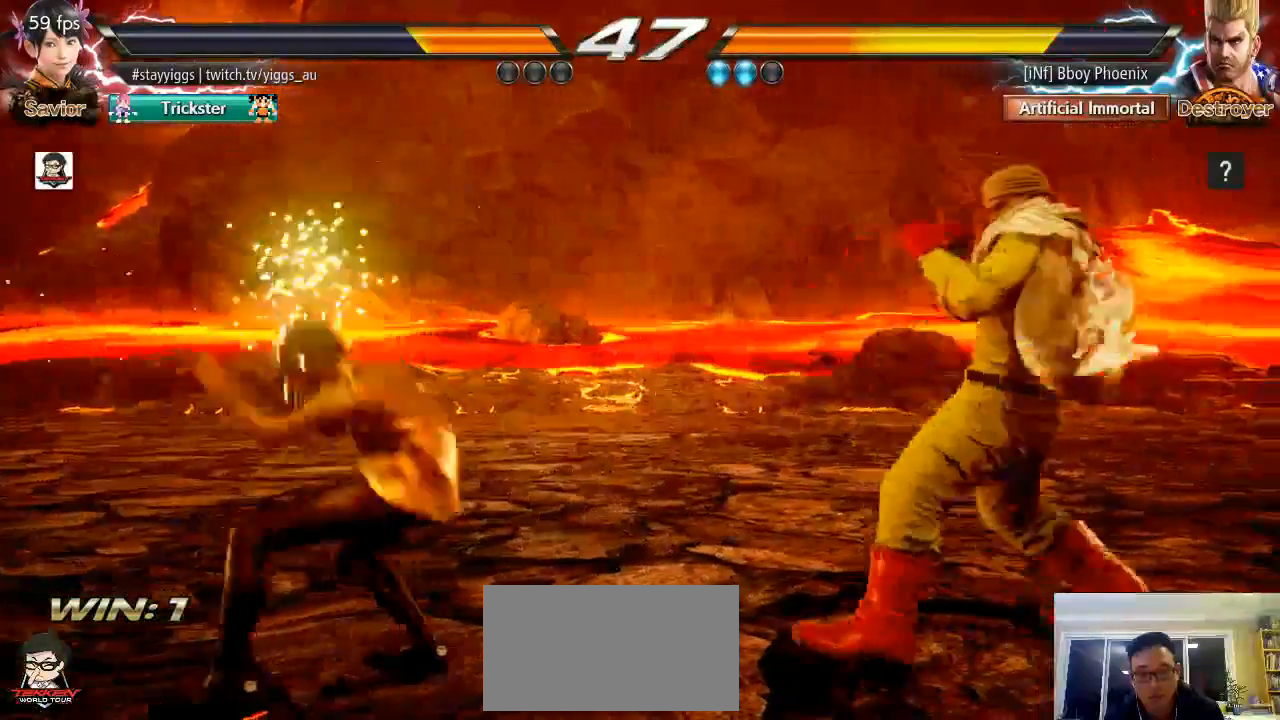
{"dt_ms": 1000, "buttons": [], "left_stick": "center"}
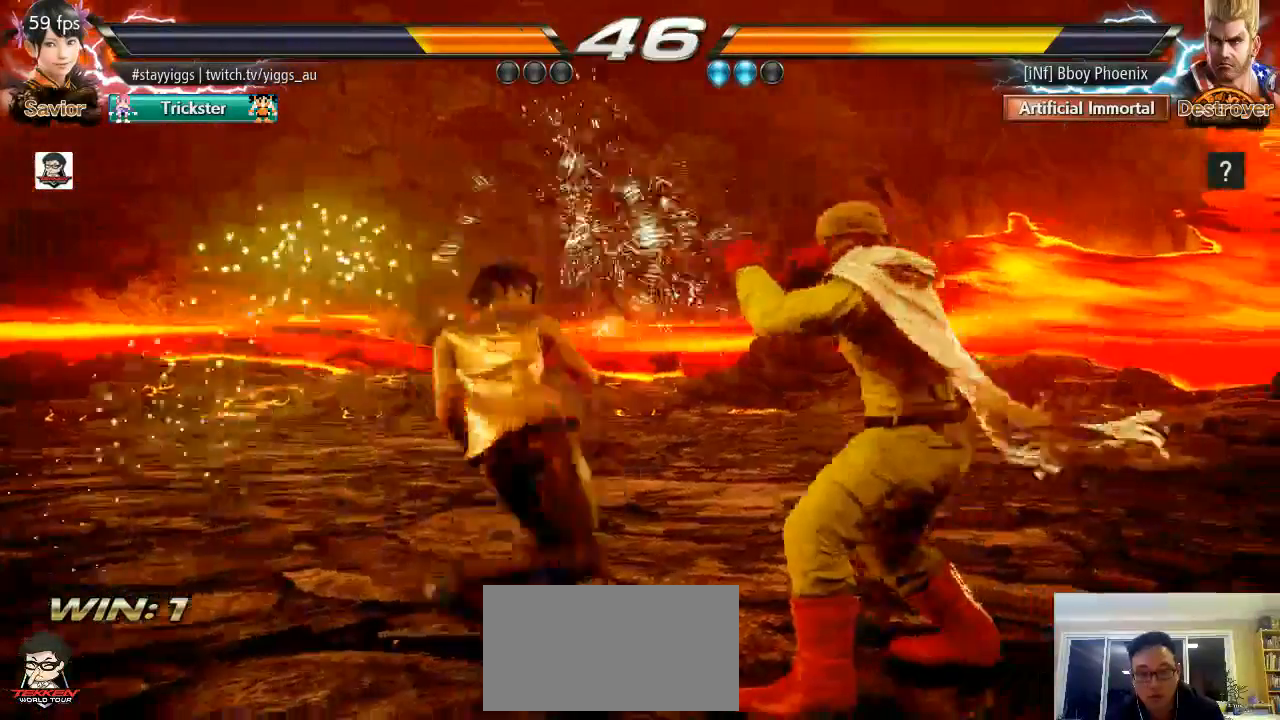
{"dt_ms": 500, "buttons": [], "left_stick": "left", "events": [[67, "left_stick", "left"]]}
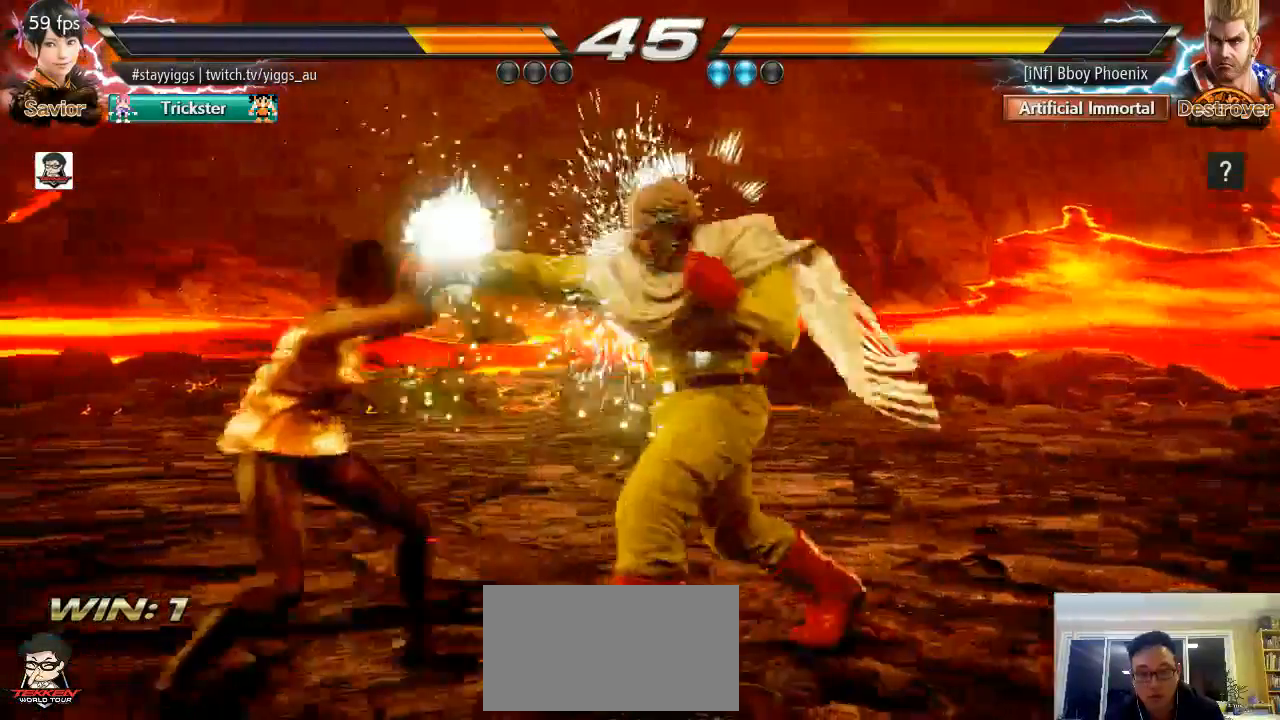
{"dt_ms": 500, "buttons": [], "left_stick": "center", "events": [[250, "left_stick", "center"]]}
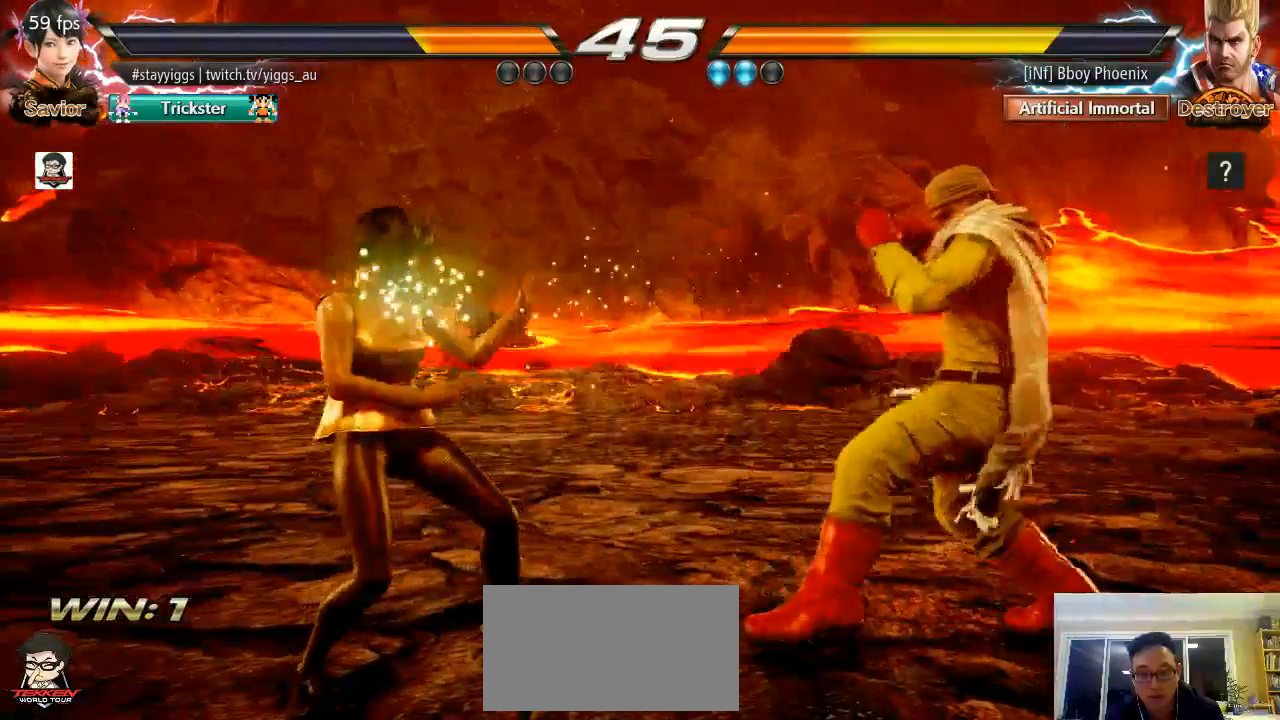
{"dt_ms": 500, "buttons": [], "left_stick": "left", "events": [[300, "left_stick", "left"], [433, "left_stick", "center"], [500, "left_stick", "left"]]}
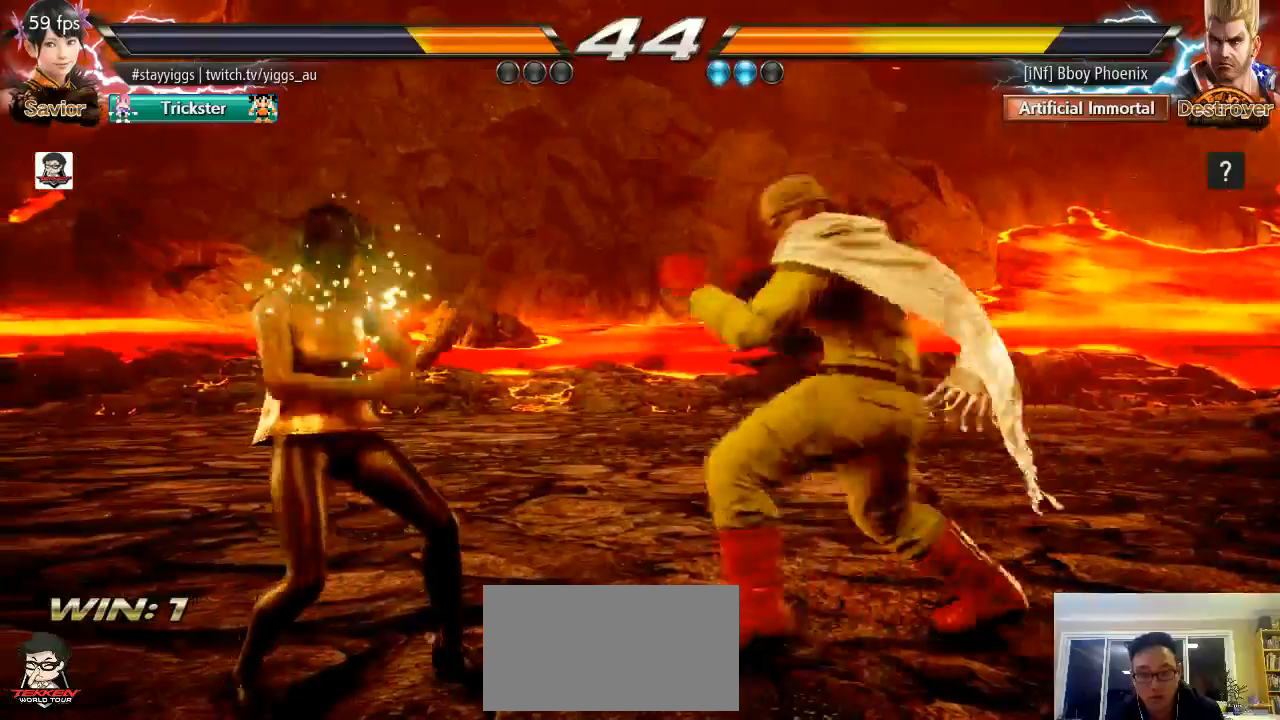
{"dt_ms": 500, "buttons": [], "left_stick": "left", "events": [[233, "left_stick", "center"], [300, "left_stick", "left"]]}
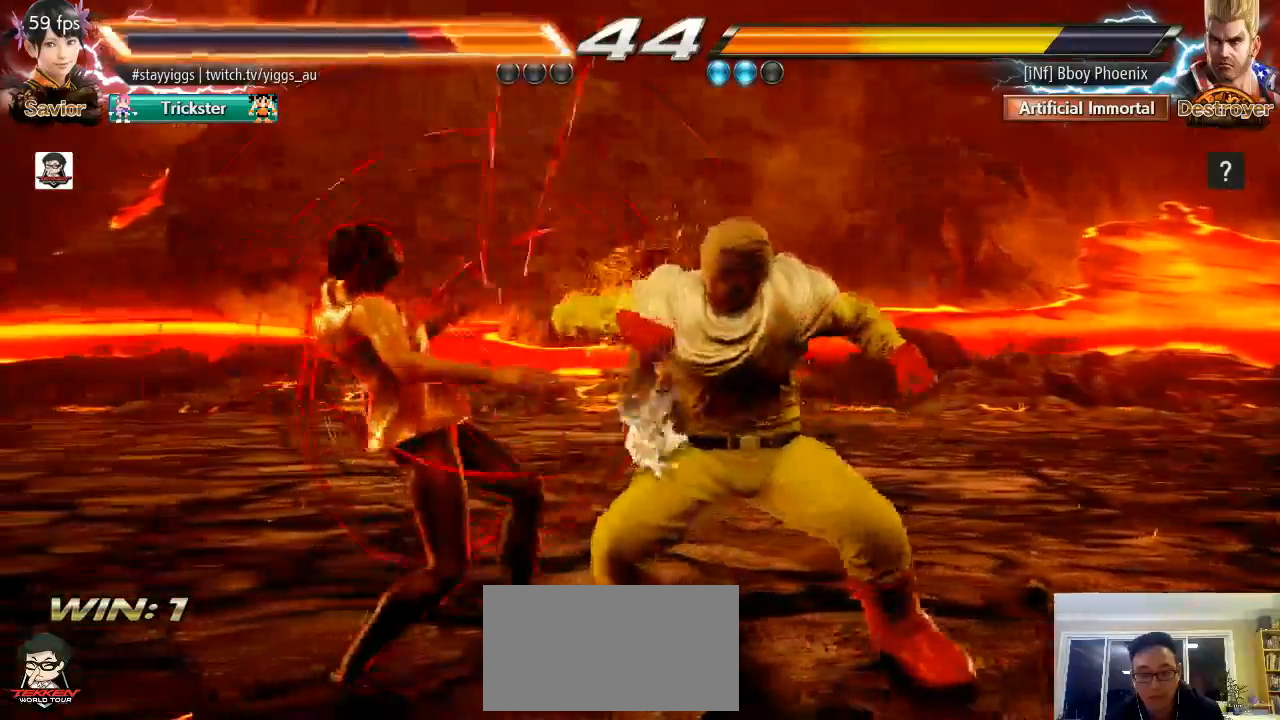
{"dt_ms": 500, "buttons": [], "left_stick": "center", "events": [[433, "left_stick", "center"]]}
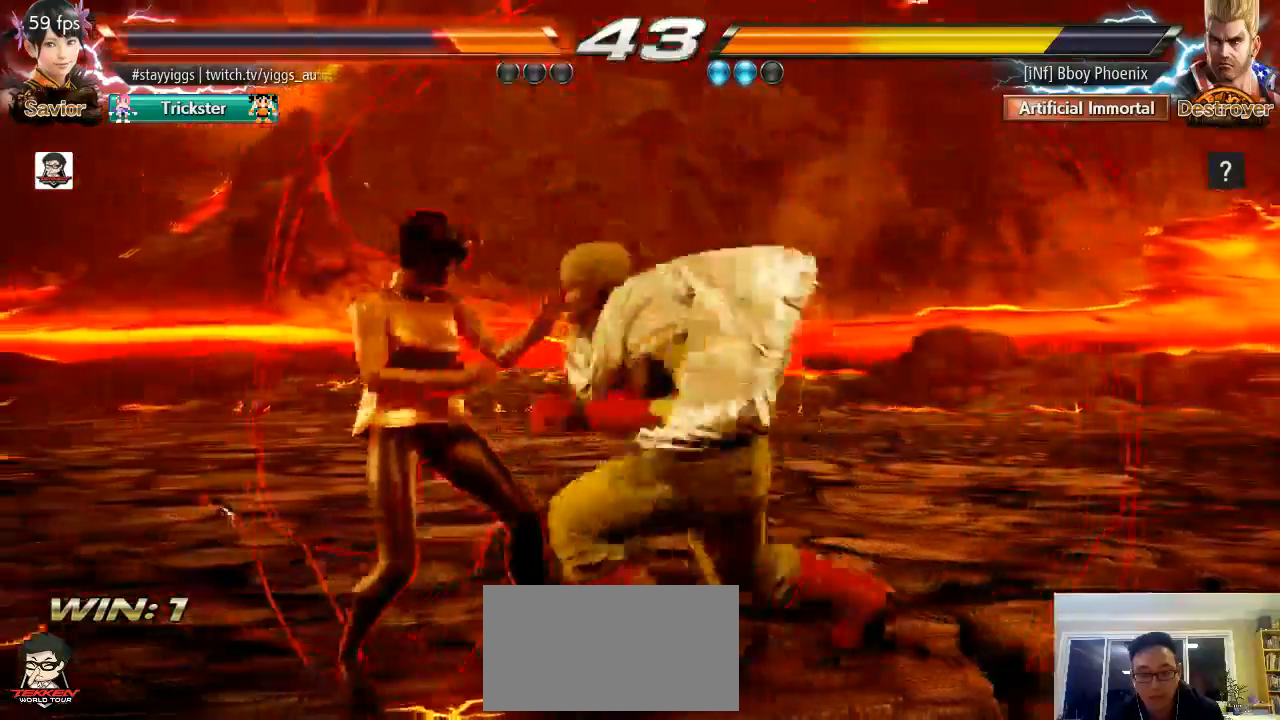
{"dt_ms": 500, "buttons": [], "left_stick": "left", "events": [[233, "left_stick", "left"]]}
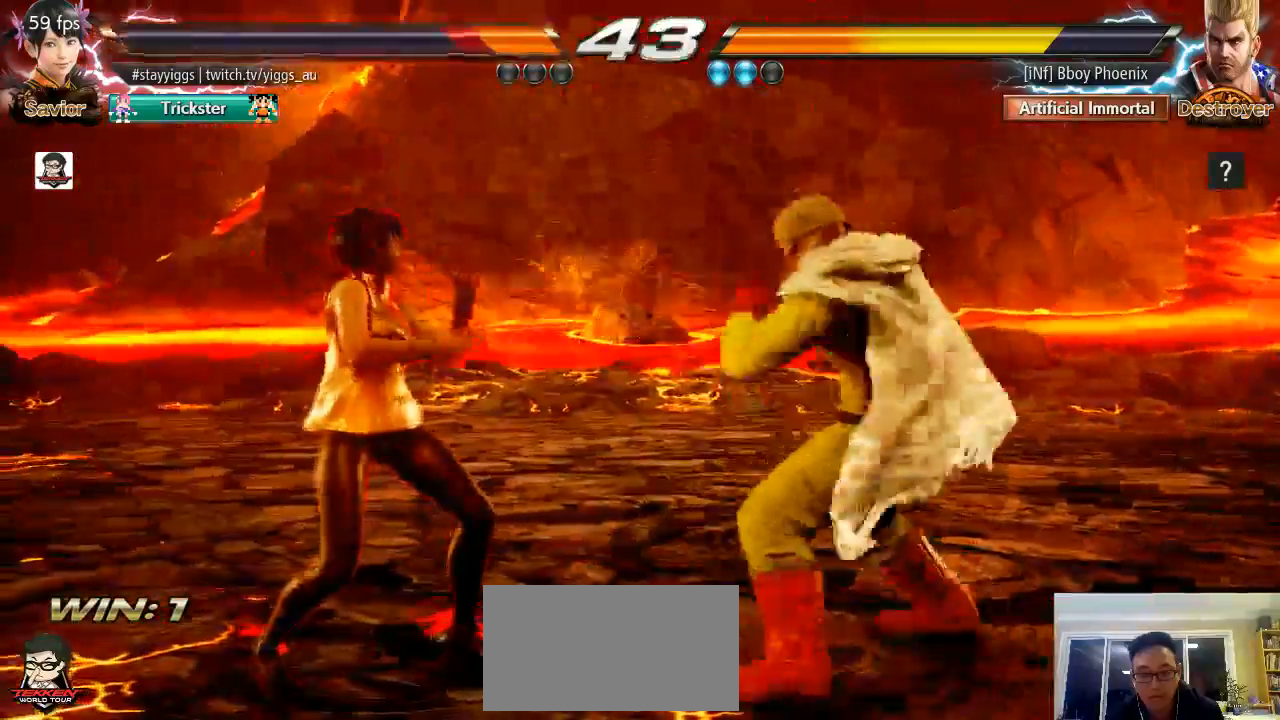
{"dt_ms": 500, "buttons": [], "left_stick": "left", "events": [[433, "left_stick", "center"], [500, "left_stick", "left"]]}
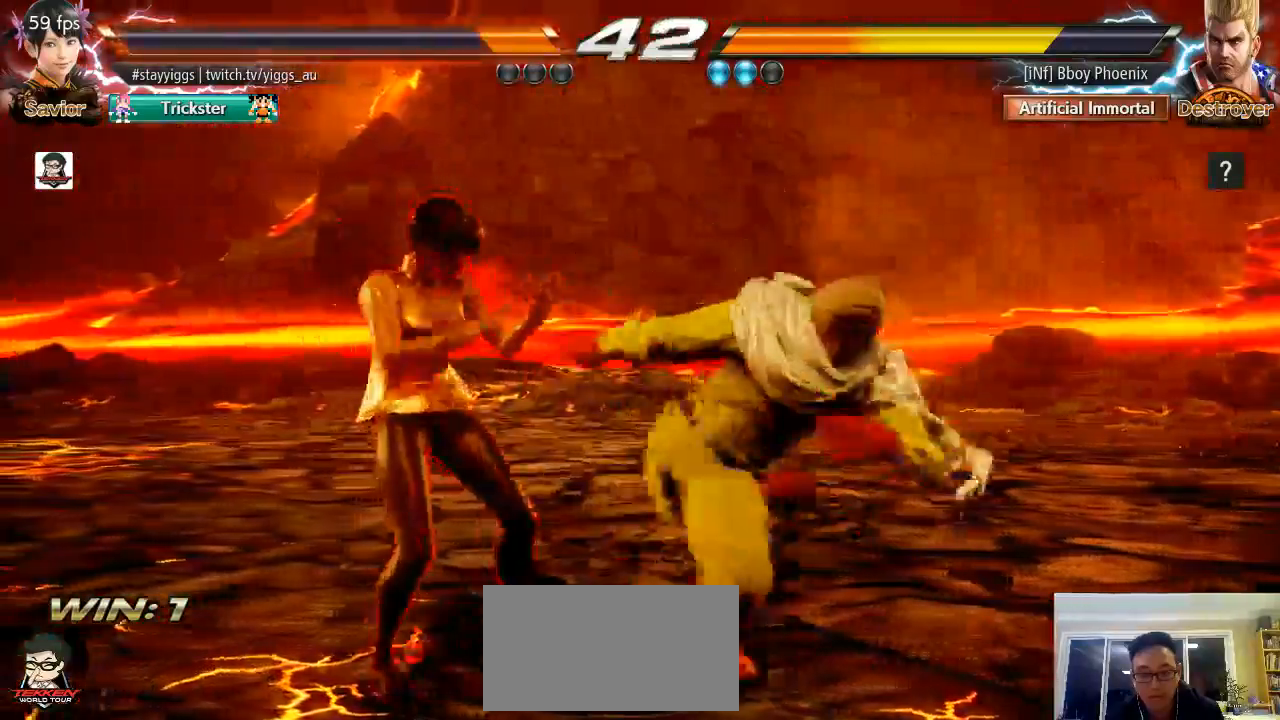
{"dt_ms": 500, "buttons": [], "left_stick": "left", "events": [[67, "left_stick", "center"], [300, "left_stick", "left"]]}